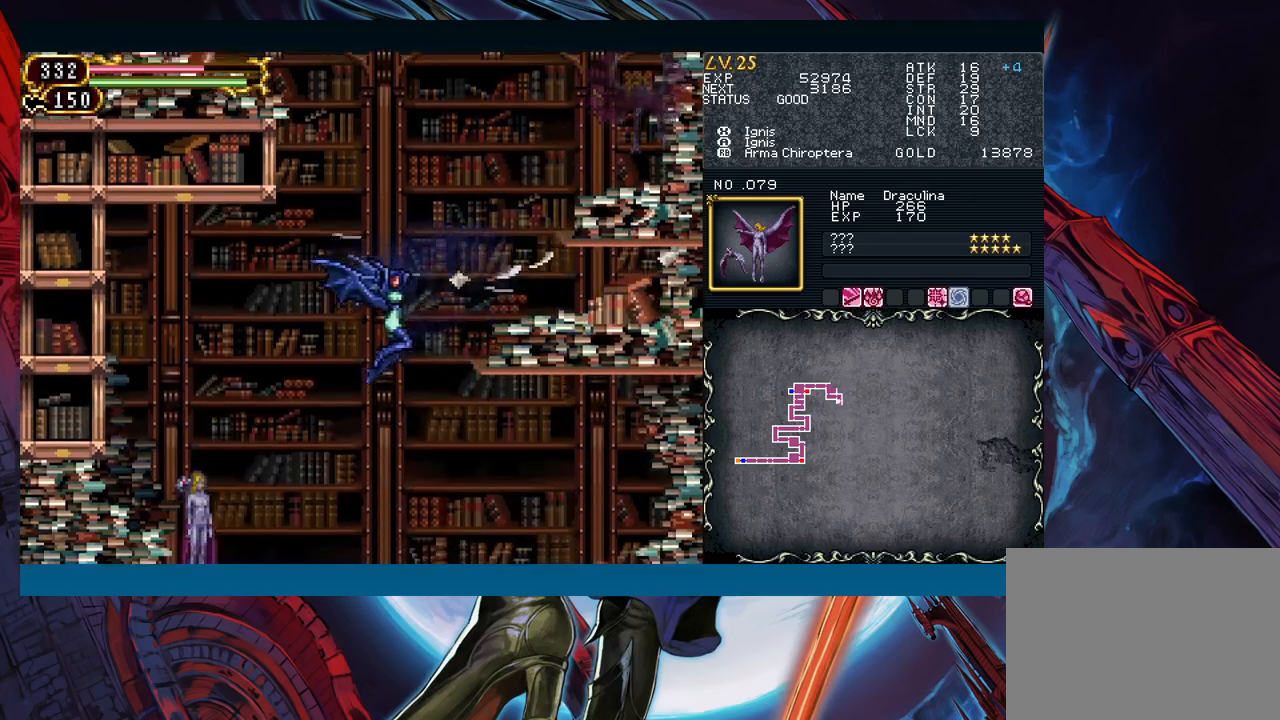
Gameplay with a controller (Xbox layout); each line is a JSON object with the inputs held at the frame after it. "events" lists button and stick changes between this image and that frame as [ms after this image, input, new state], when the widget could be followed in between. Not read: L2 L3 R2 R3 right_stick.
{"buttons": ["A", "B"], "left_stick": "center", "events": [[350, "B", "down"], [383, "A", "down"], [383, "left_stick", "center"]]}
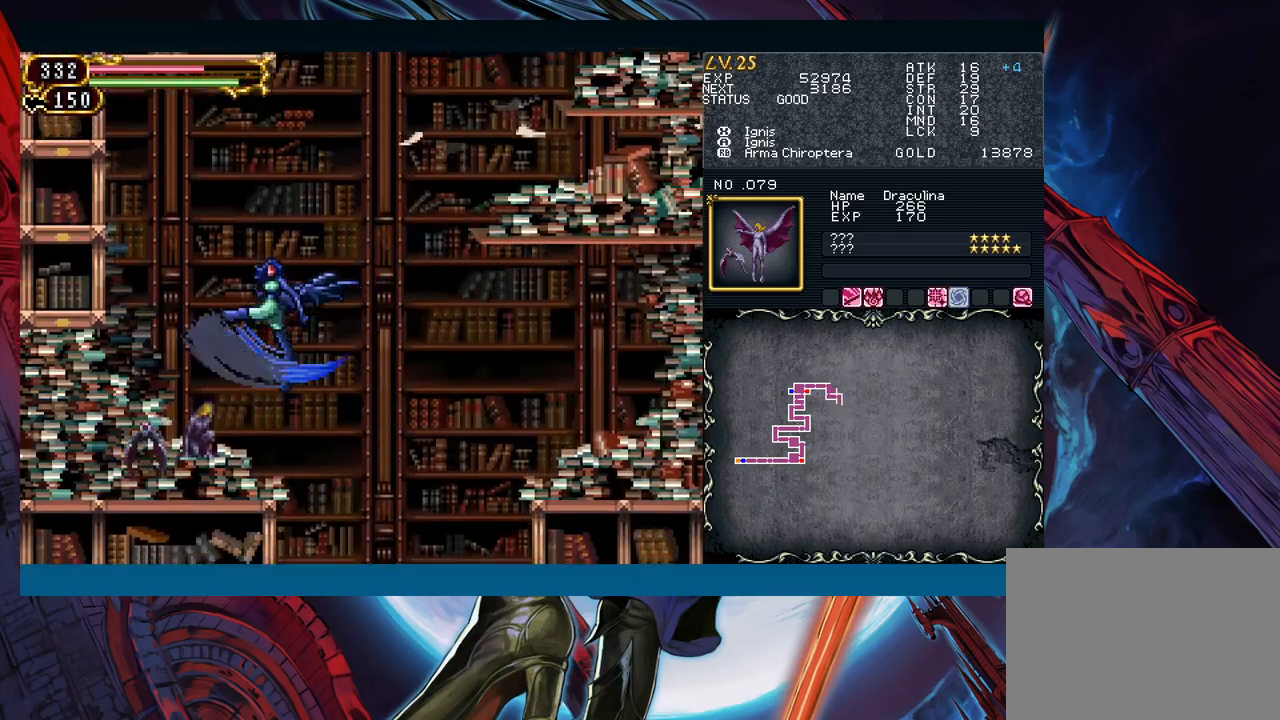
{"buttons": [], "left_stick": "center", "events": [[200, "A", "up"], [250, "B", "up"], [400, "left_stick", "left"], [483, "left_stick", "center"]]}
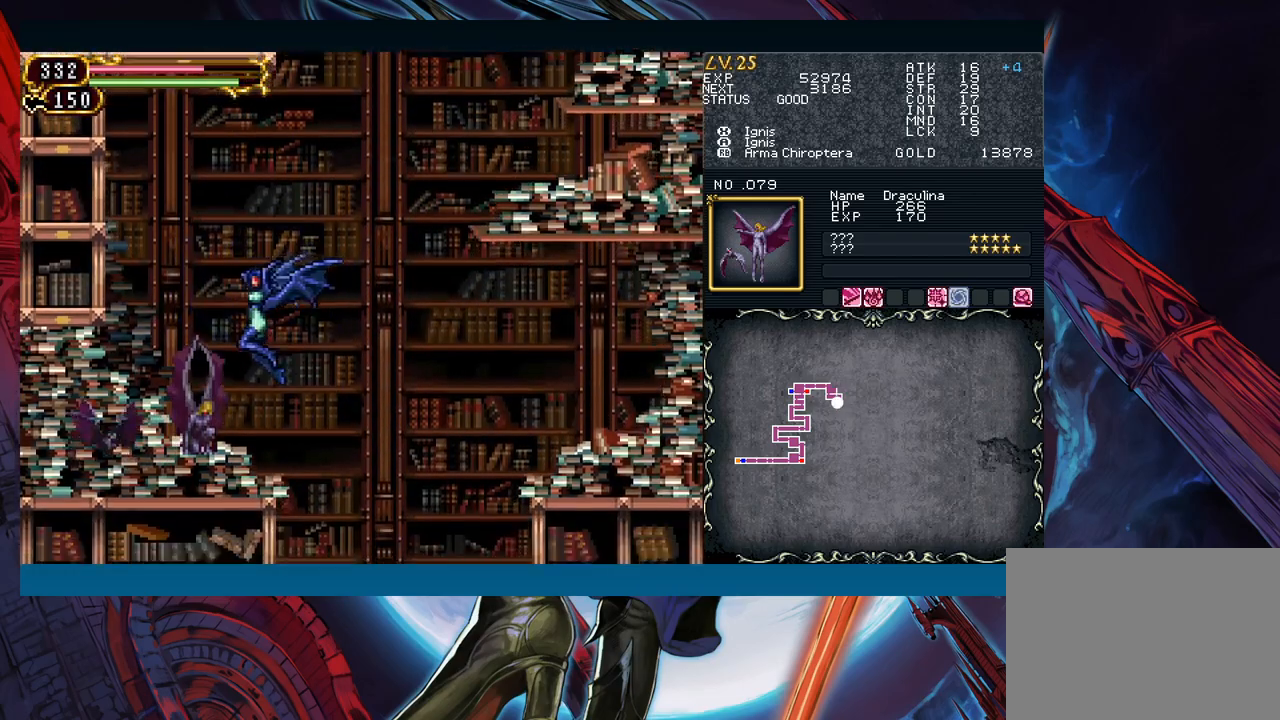
{"buttons": [], "left_stick": "center", "events": [[17, "A", "down"], [67, "A", "up"], [283, "B", "down"], [300, "A", "down"], [333, "B", "up"], [367, "A", "up"]]}
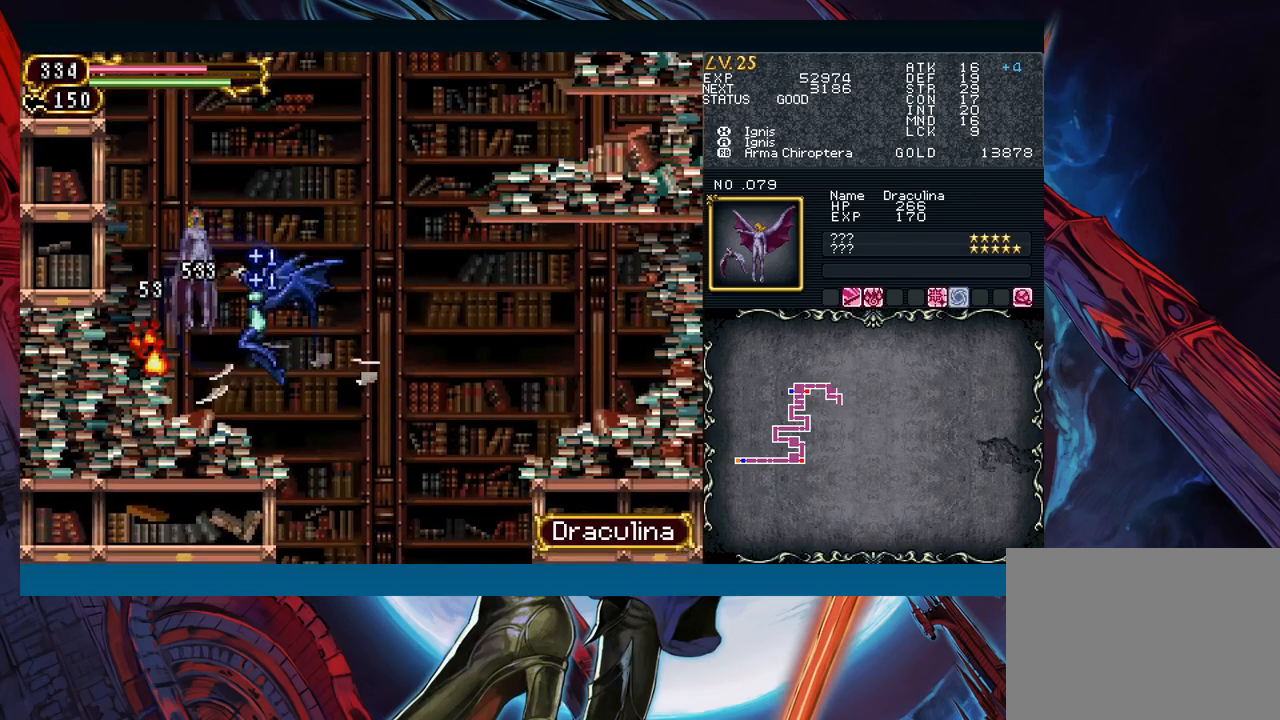
{"buttons": [], "left_stick": "center", "events": [[67, "left_stick", "left"], [150, "left_stick", "center"], [200, "B", "down"], [250, "A", "down"], [250, "B", "up"], [350, "A", "up"]]}
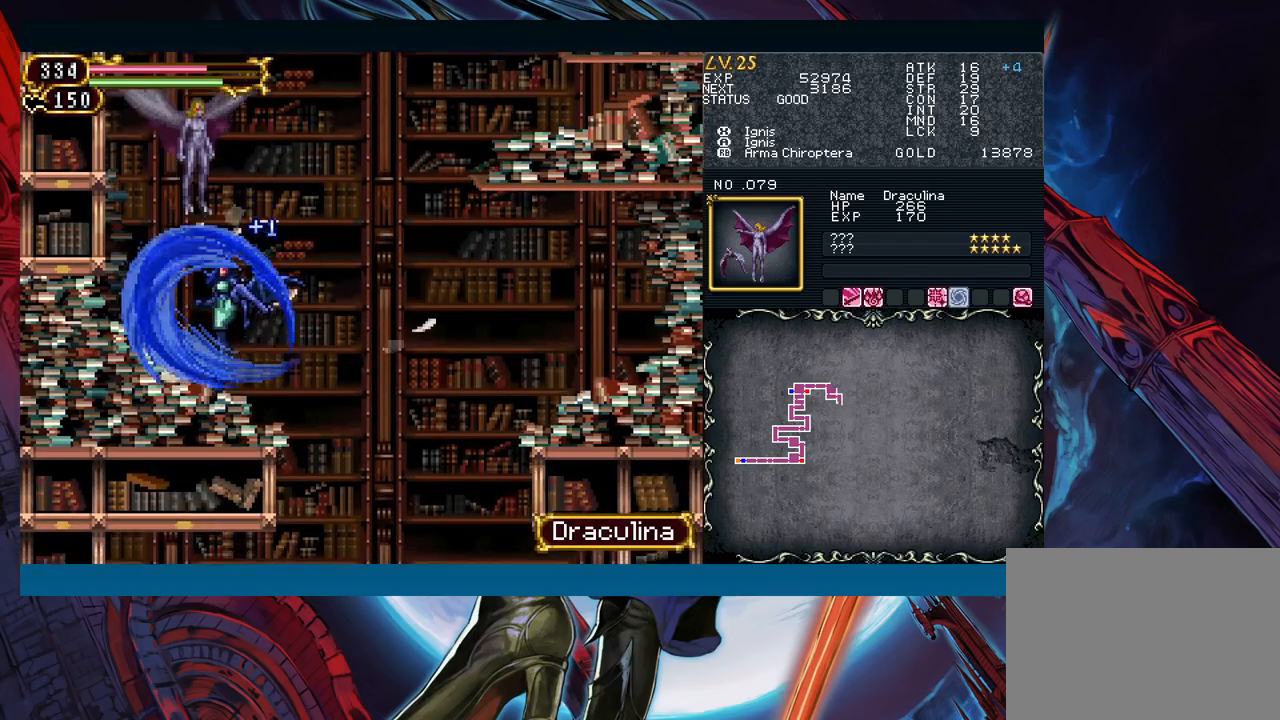
{"buttons": ["B"], "left_stick": "center", "events": [[350, "B", "down"]]}
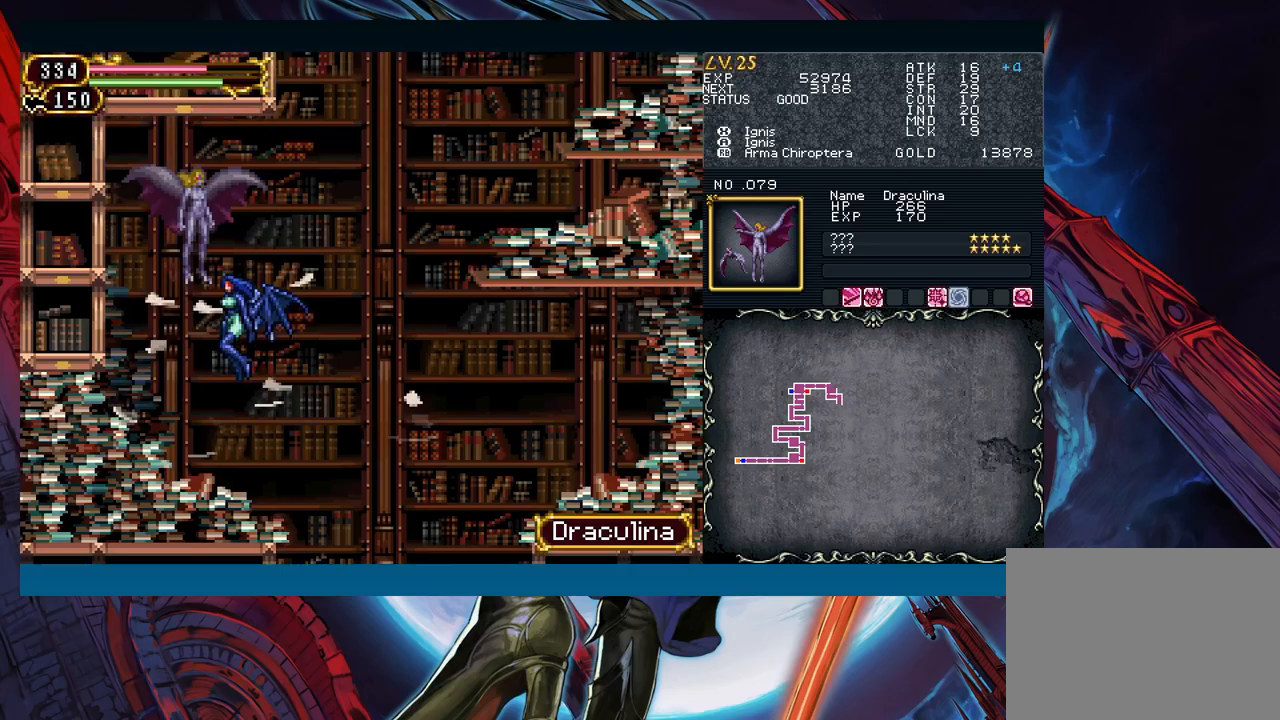
{"buttons": [], "left_stick": "center", "events": [[17, "A", "down"], [33, "left_stick", "right"], [383, "A", "up"], [383, "left_stick", "center"], [433, "B", "up"]]}
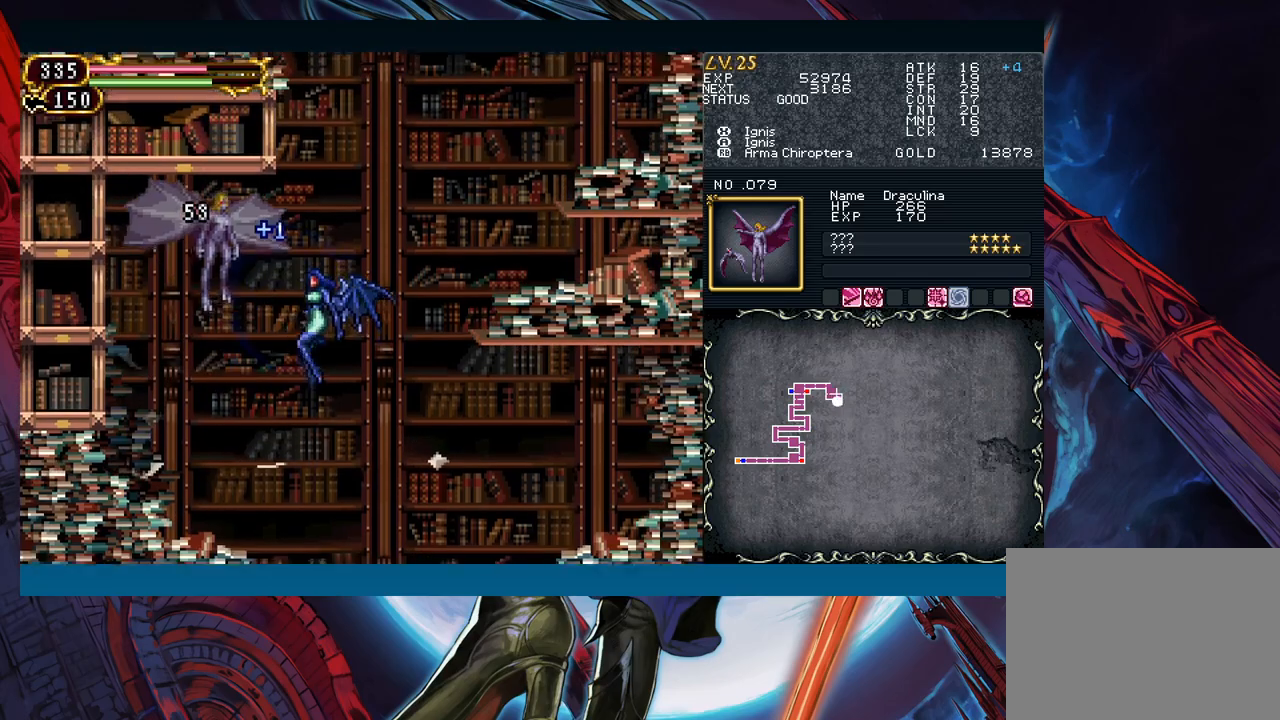
{"buttons": ["A", "B"], "left_stick": "right", "events": [[150, "B", "down"], [183, "A", "down"], [183, "left_stick", "right"]]}
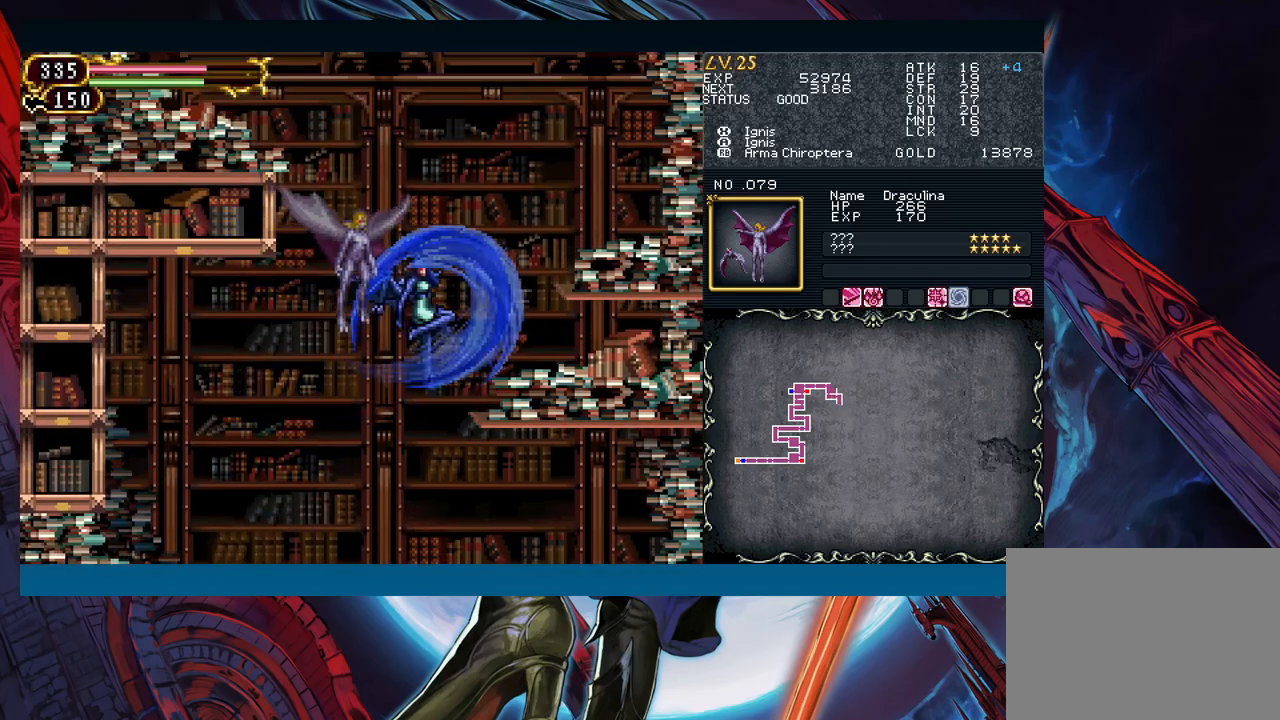
{"buttons": [], "left_stick": "right", "events": [[100, "A", "up"], [133, "B", "up"]]}
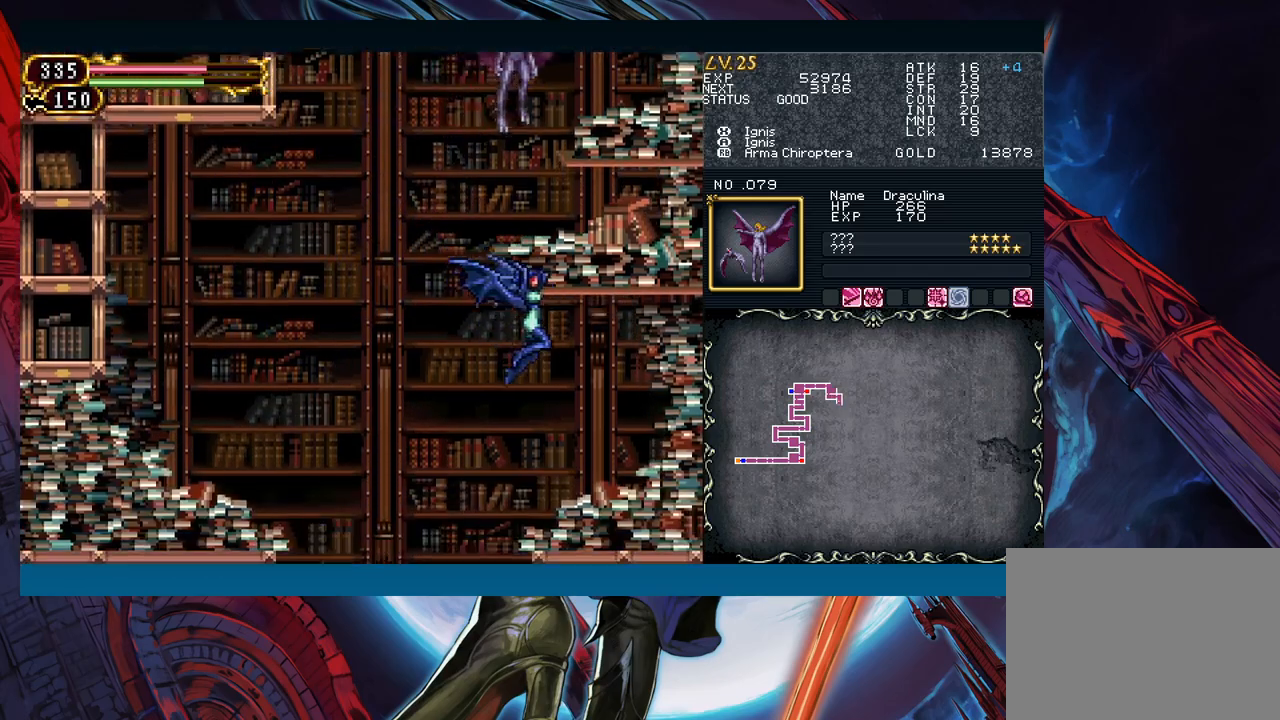
{"buttons": [], "left_stick": "center", "events": [[200, "left_stick", "center"], [317, "B", "down"], [483, "B", "up"]]}
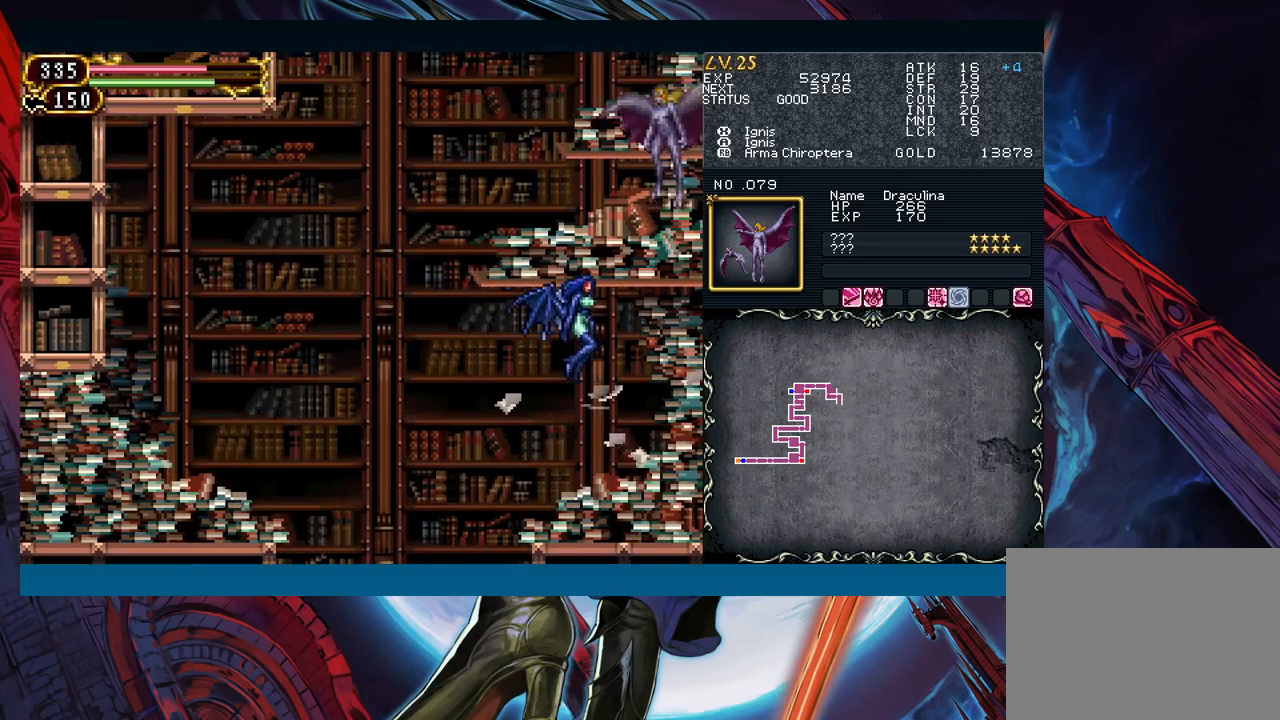
{"buttons": [], "left_stick": "left", "events": [[33, "B", "down"], [150, "A", "down"], [200, "left_stick", "right"], [350, "left_stick", "center"], [450, "left_stick", "left"], [467, "A", "up"], [483, "B", "up"]]}
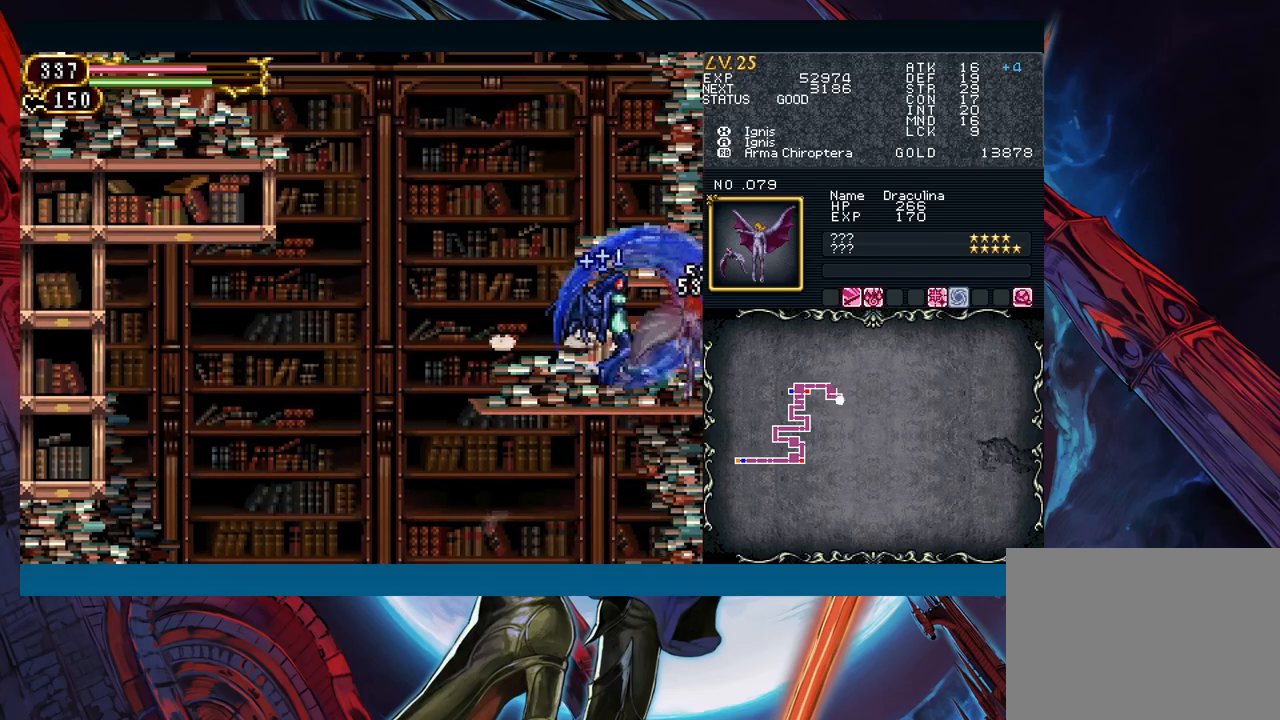
{"buttons": [], "left_stick": "left", "events": [[150, "left_stick", "center"], [217, "left_stick", "right"], [283, "B", "down"], [317, "A", "down"], [317, "B", "up"], [317, "left_stick", "center"], [333, "A", "up"], [417, "left_stick", "left"]]}
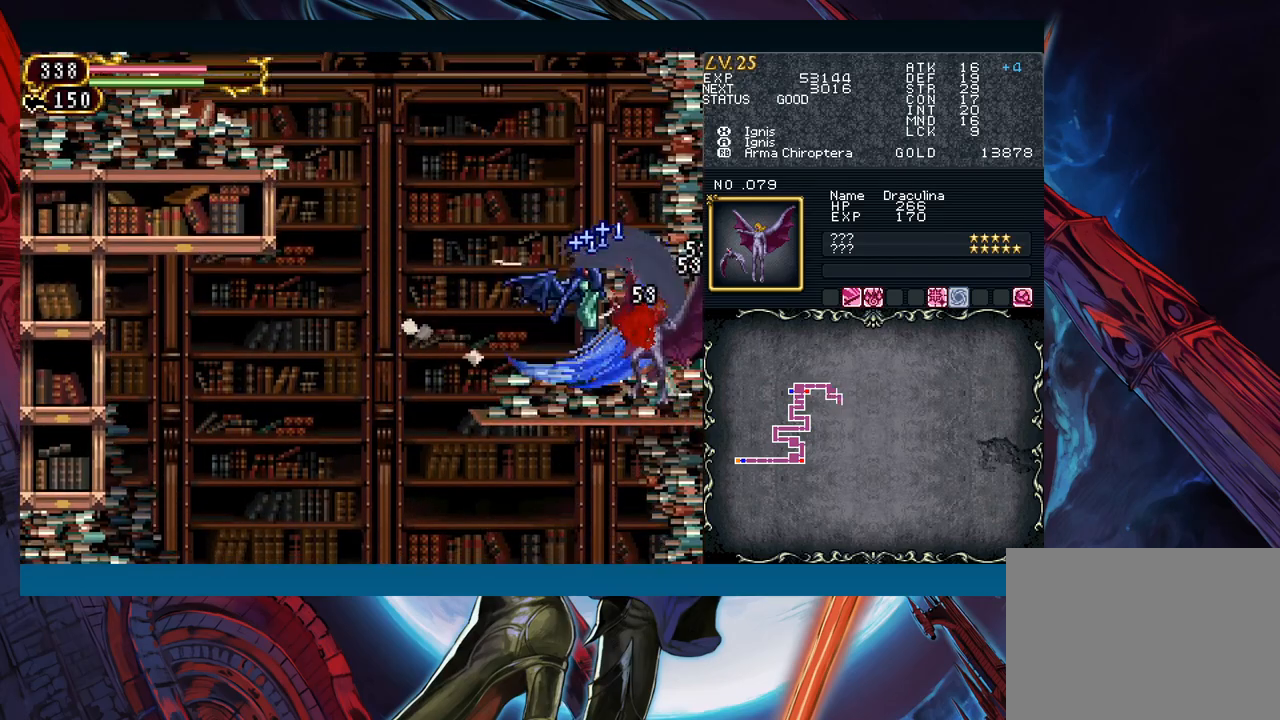
{"buttons": [], "left_stick": "left", "events": []}
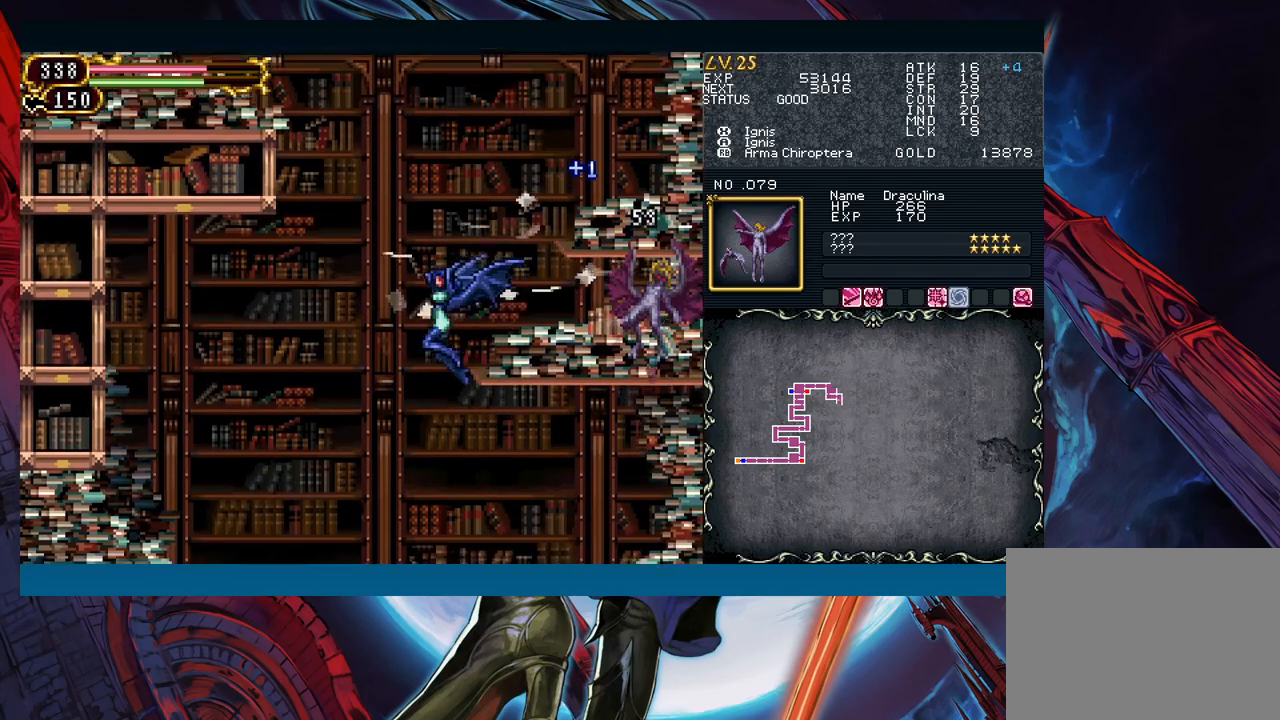
{"buttons": [], "left_stick": "left", "events": []}
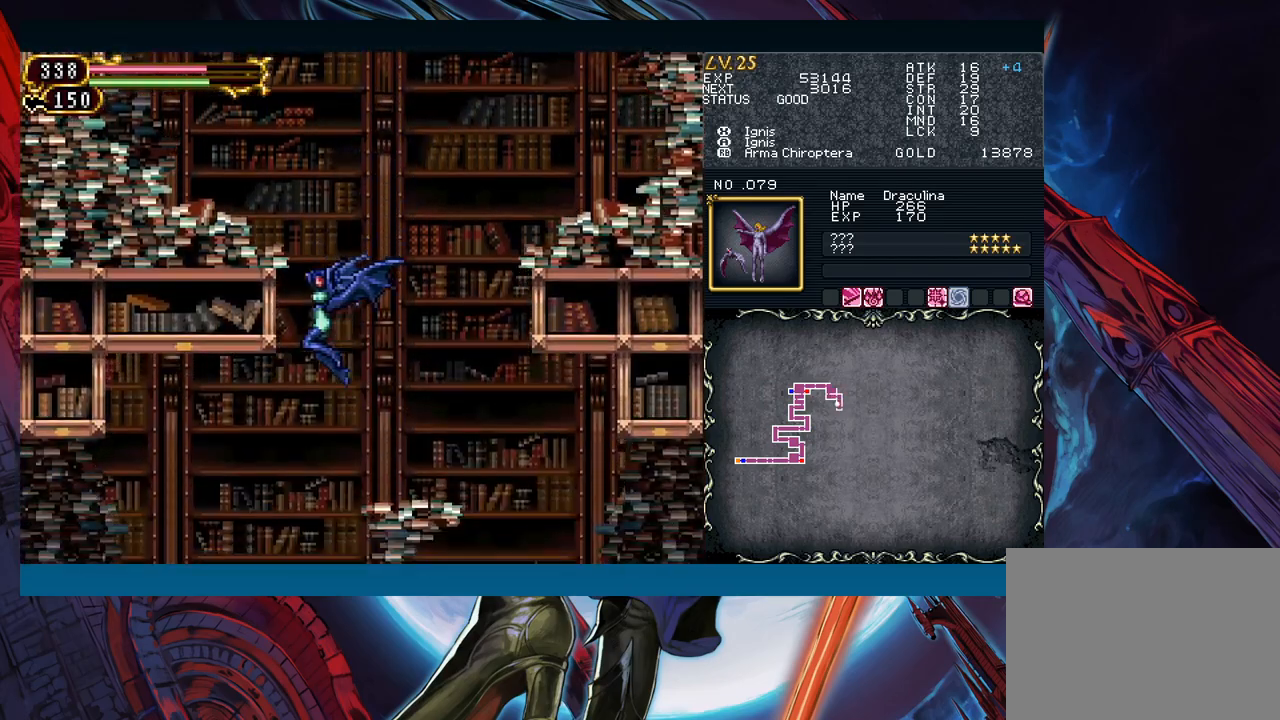
{"buttons": ["B"], "left_stick": "left", "events": [[333, "B", "down"]]}
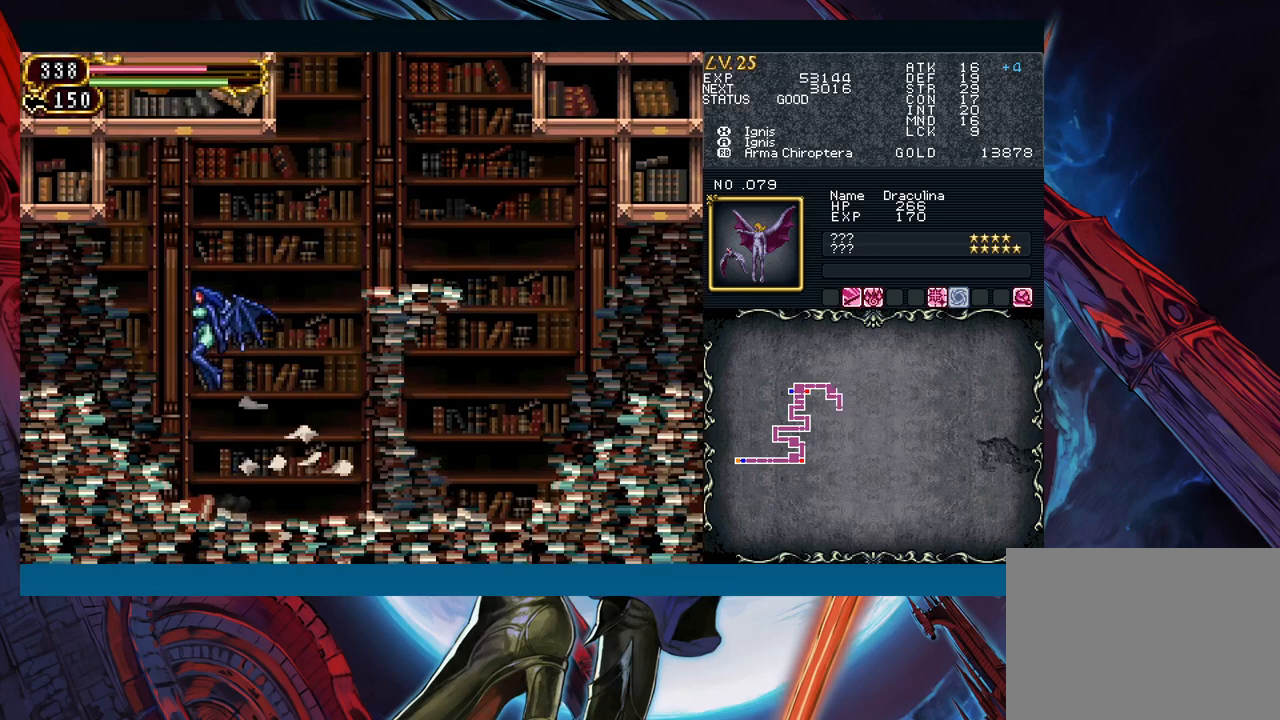
{"buttons": [], "left_stick": "left", "events": [[433, "B", "up"]]}
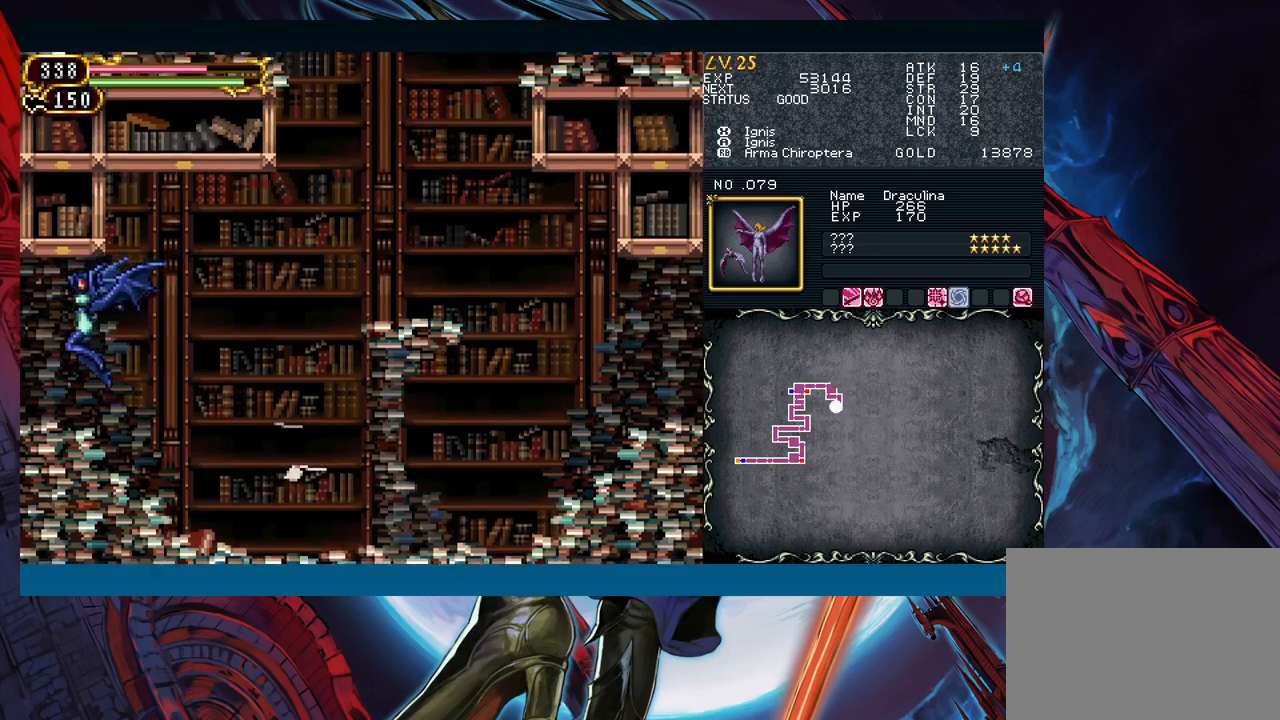
{"buttons": [], "left_stick": "left", "events": [[117, "left_stick", "right"], [183, "B", "down"], [200, "left_stick", "left"], [217, "B", "up"]]}
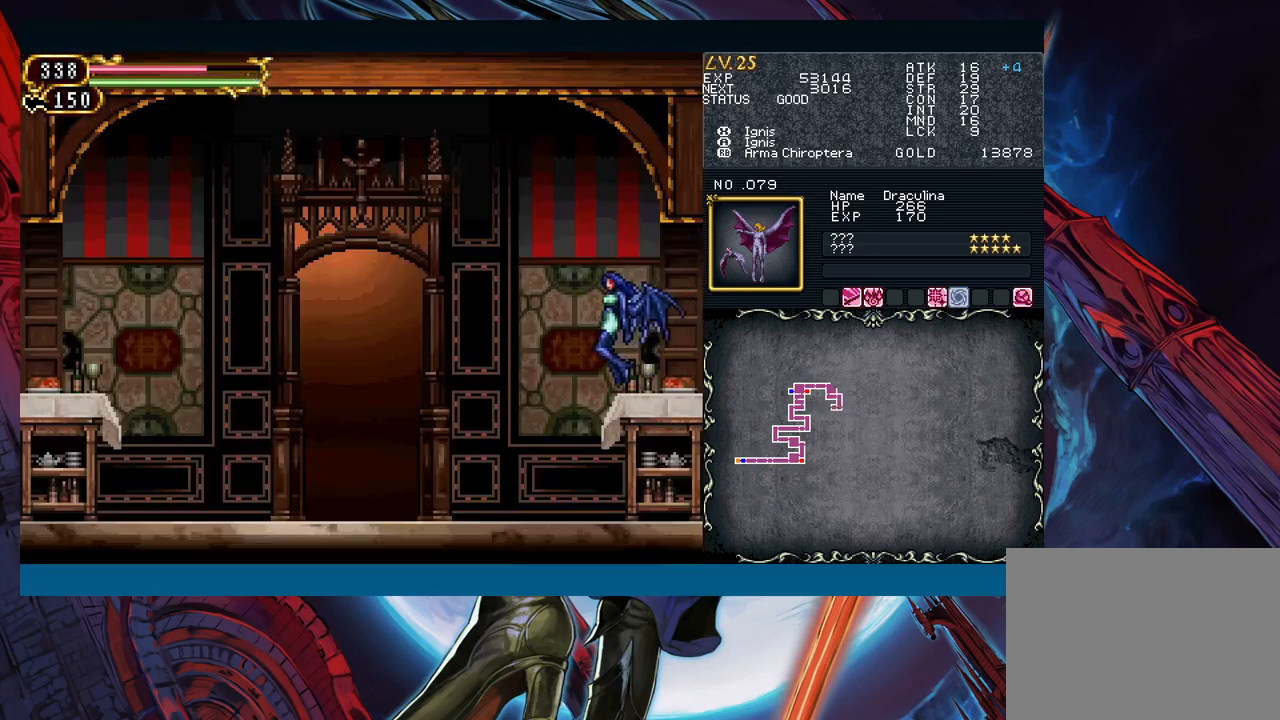
{"buttons": ["Y"], "left_stick": "right"}
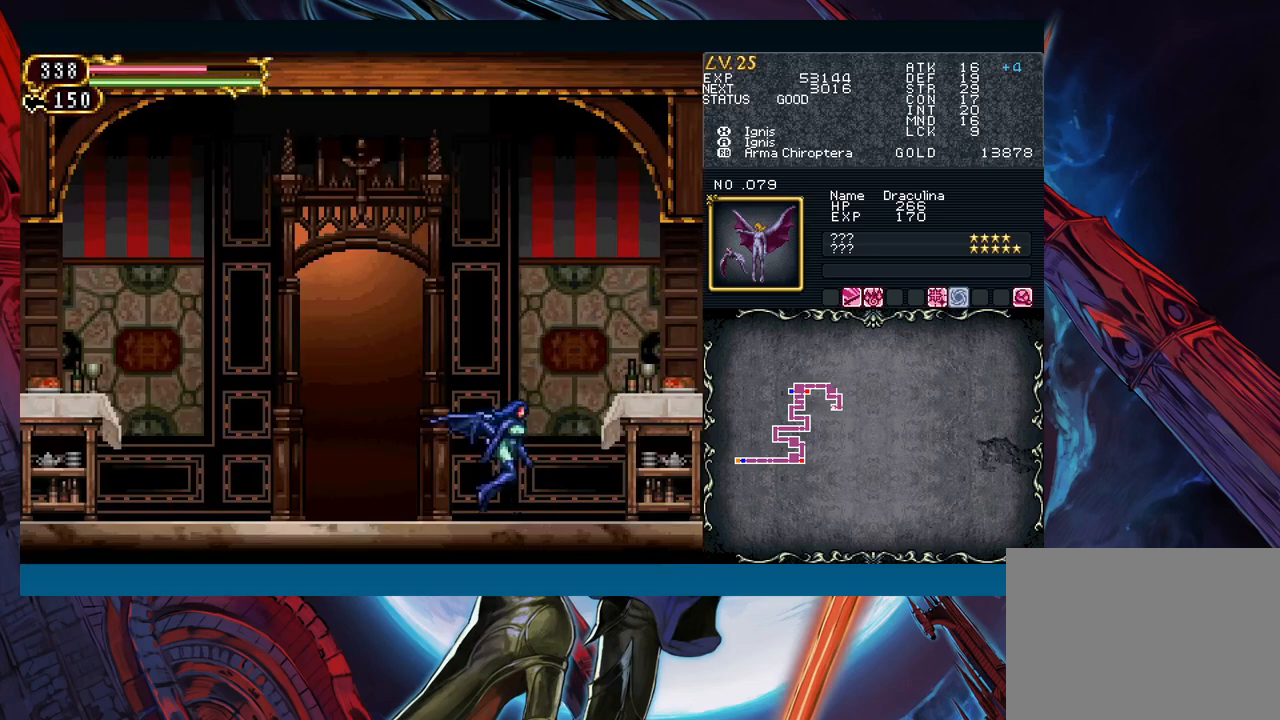
{"buttons": [], "left_stick": "left"}
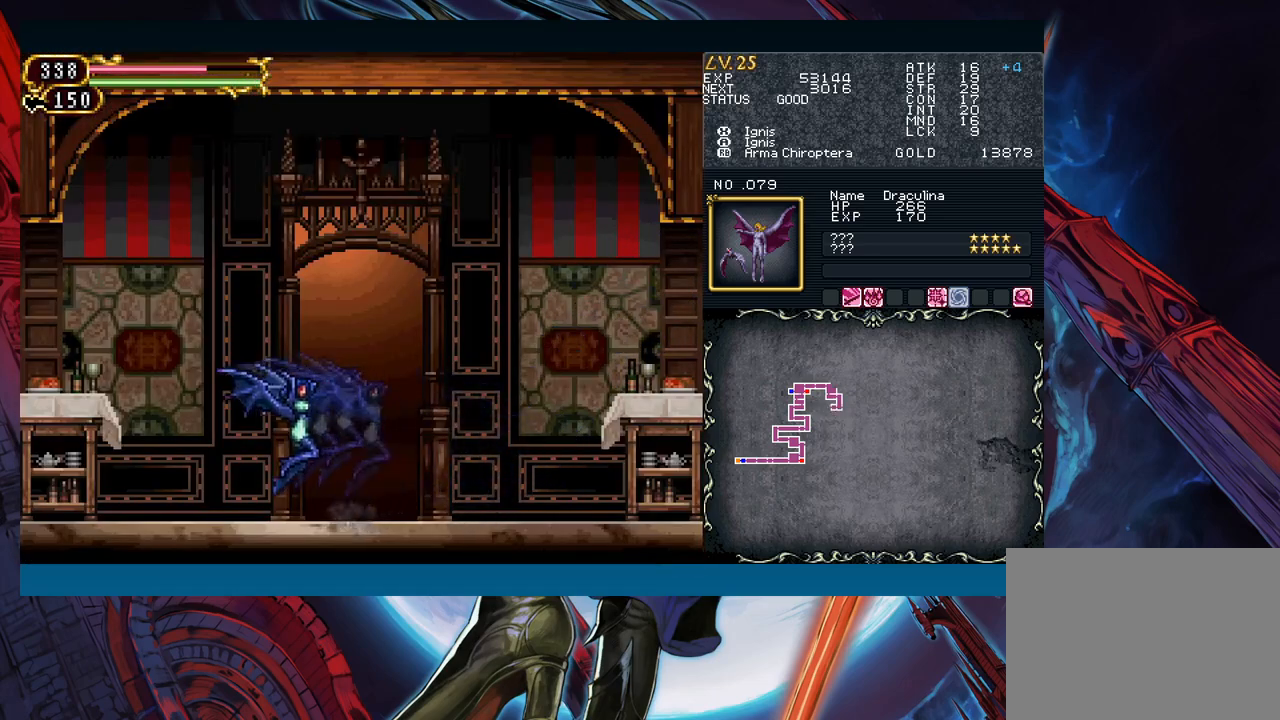
{"buttons": ["B"], "left_stick": "left", "events": [[67, "left_stick", "right"], [150, "B", "down"], [150, "left_stick", "left"]]}
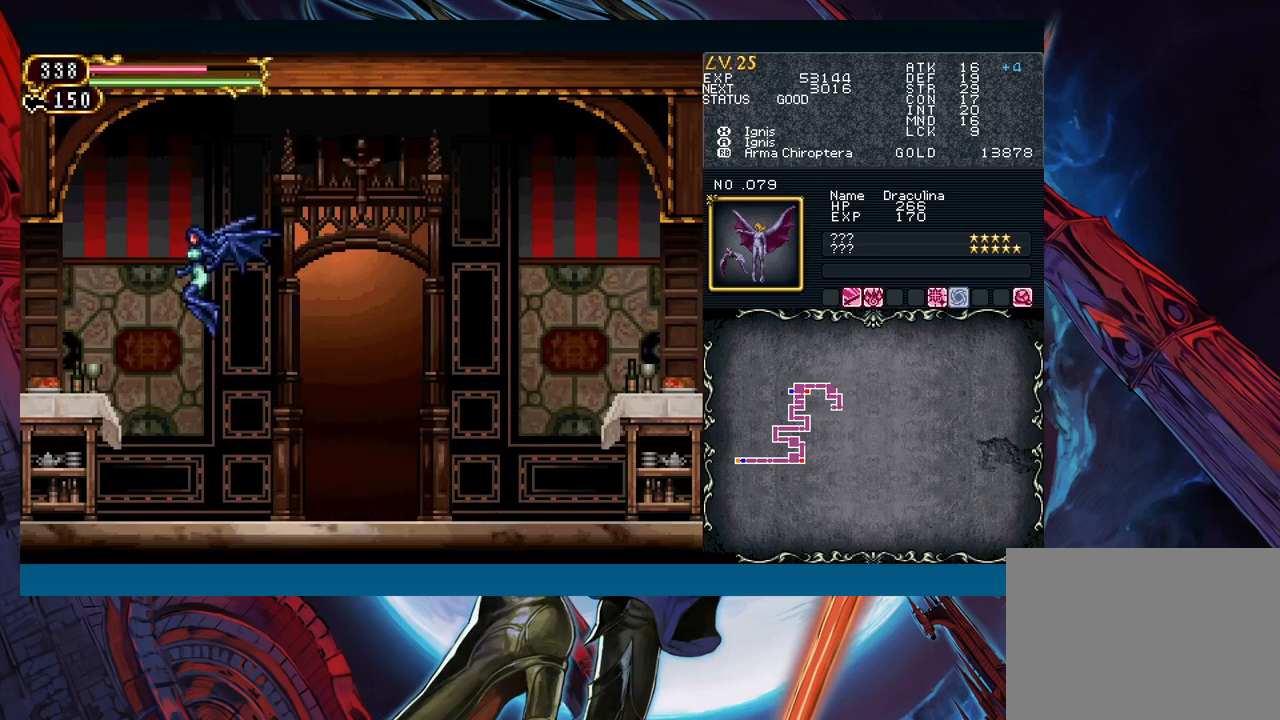
{"buttons": ["Y"], "left_stick": "right"}
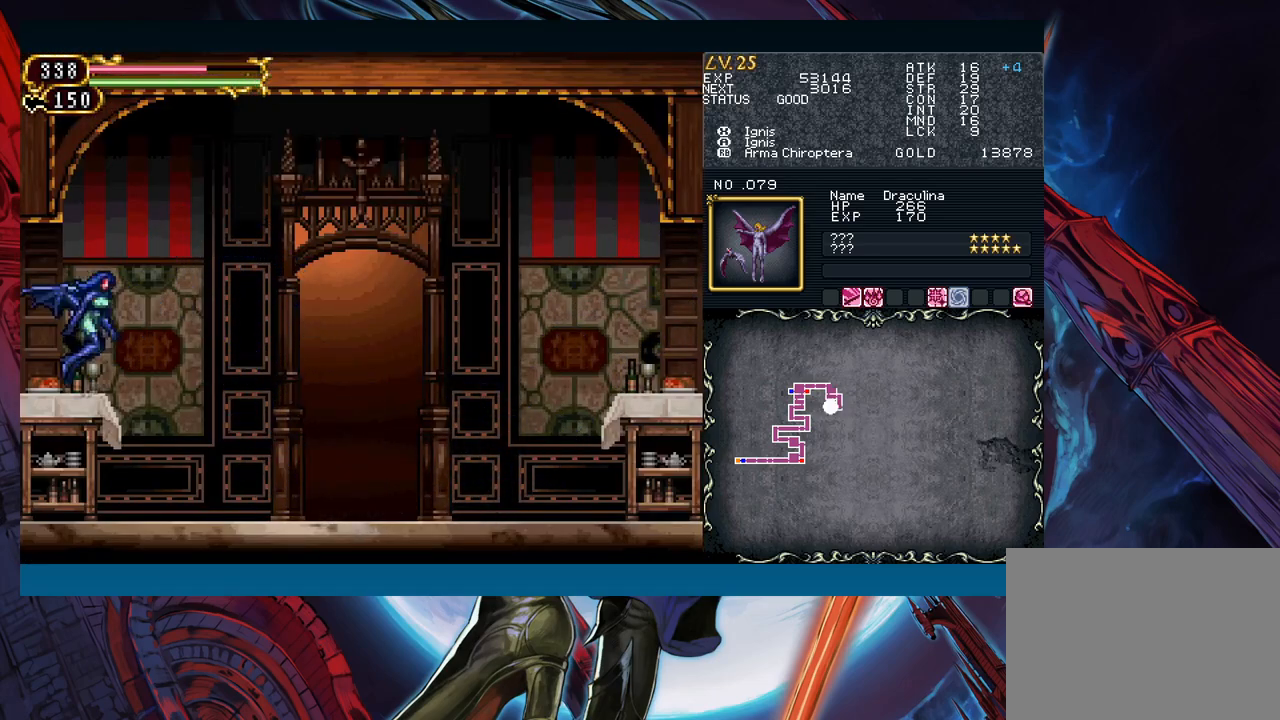
{"buttons": ["B"], "left_stick": "right"}
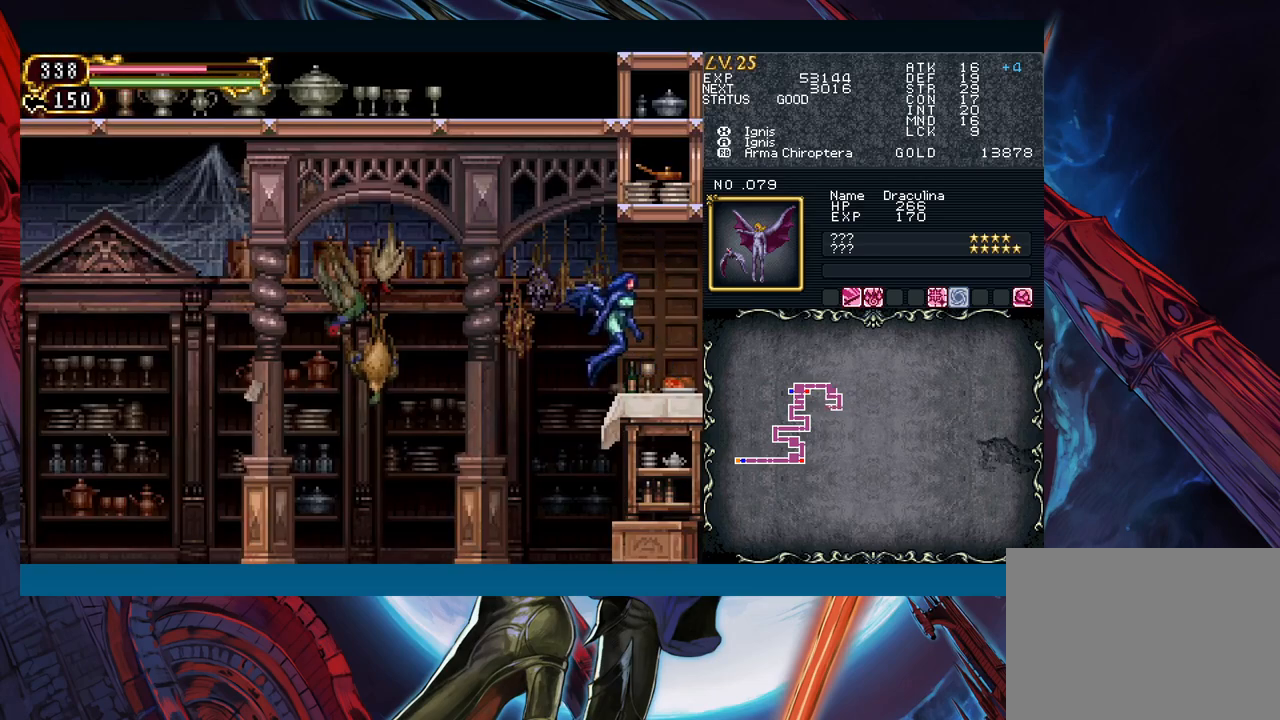
{"buttons": [], "left_stick": "left", "events": [[33, "B", "up"], [33, "left_stick", "left"]]}
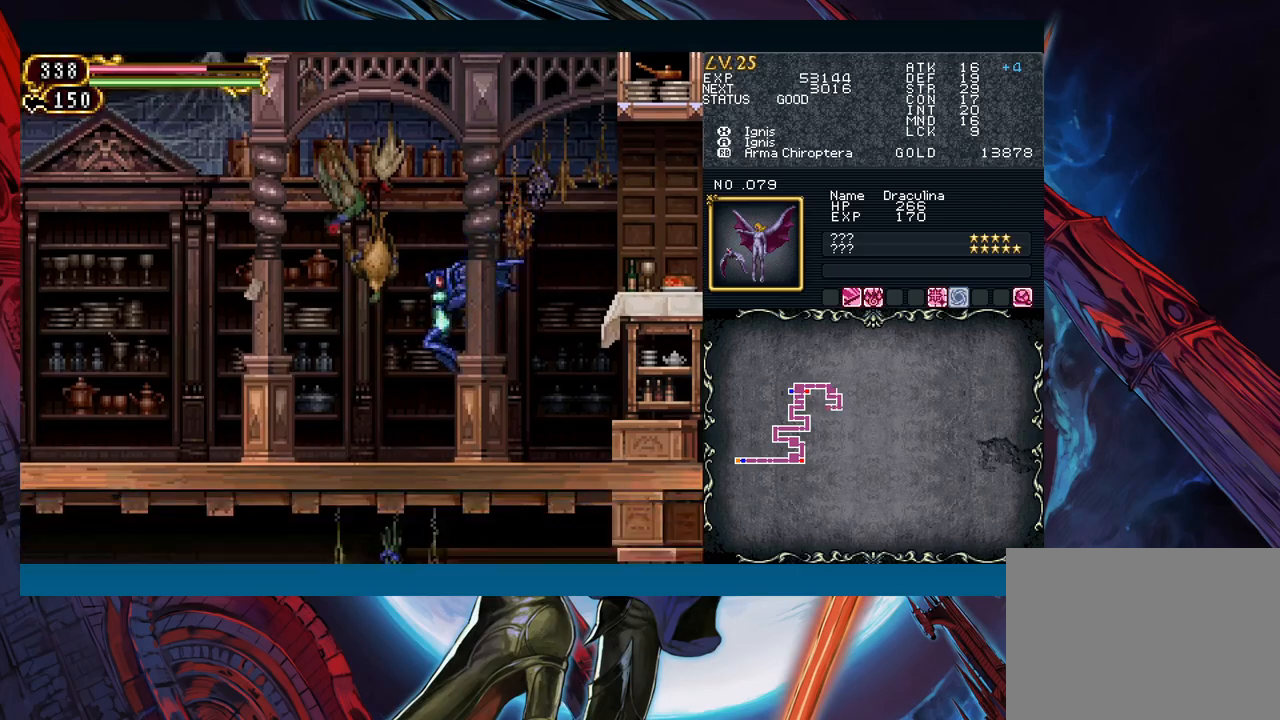
{"buttons": [], "left_stick": "left", "events": [[100, "left_stick", "right"], [167, "B", "down"], [217, "B", "up"], [217, "left_stick", "left"], [417, "left_stick", "right"], [467, "B", "down"], [500, "B", "up"], [500, "left_stick", "left"]]}
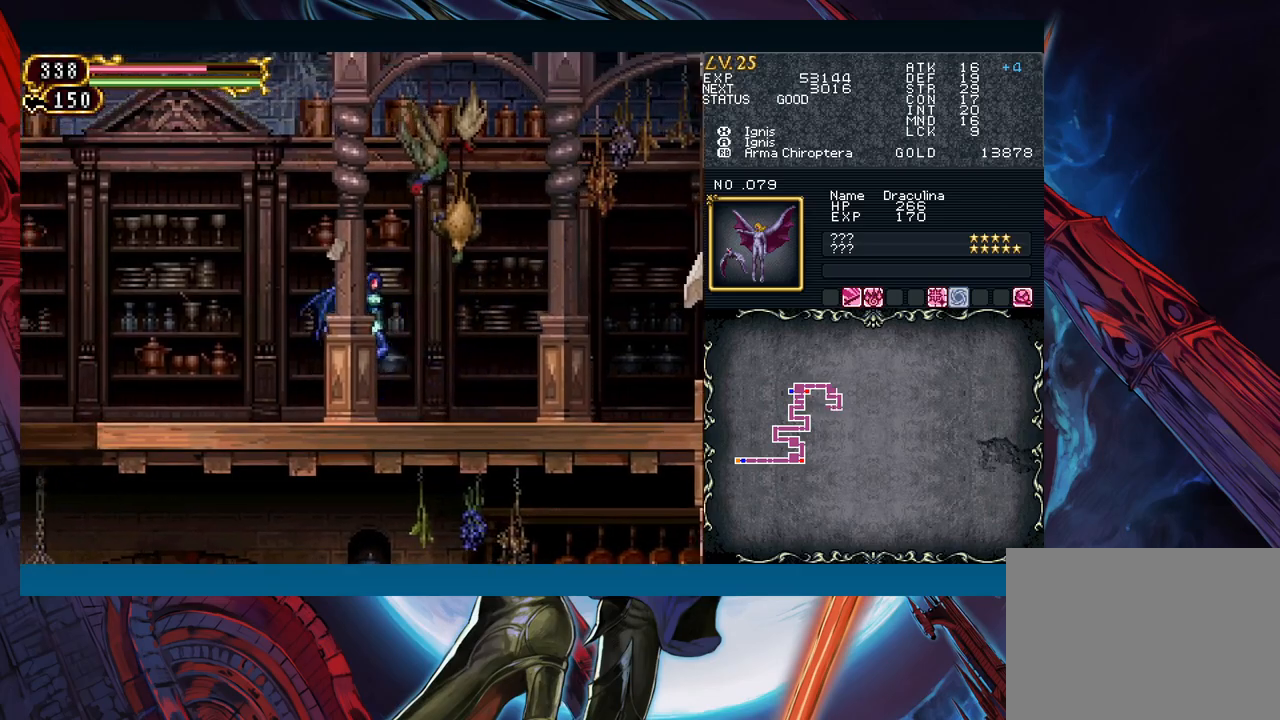
{"buttons": [], "left_stick": "left", "events": [[217, "left_stick", "right"], [267, "B", "down"], [300, "B", "up"], [300, "left_stick", "left"]]}
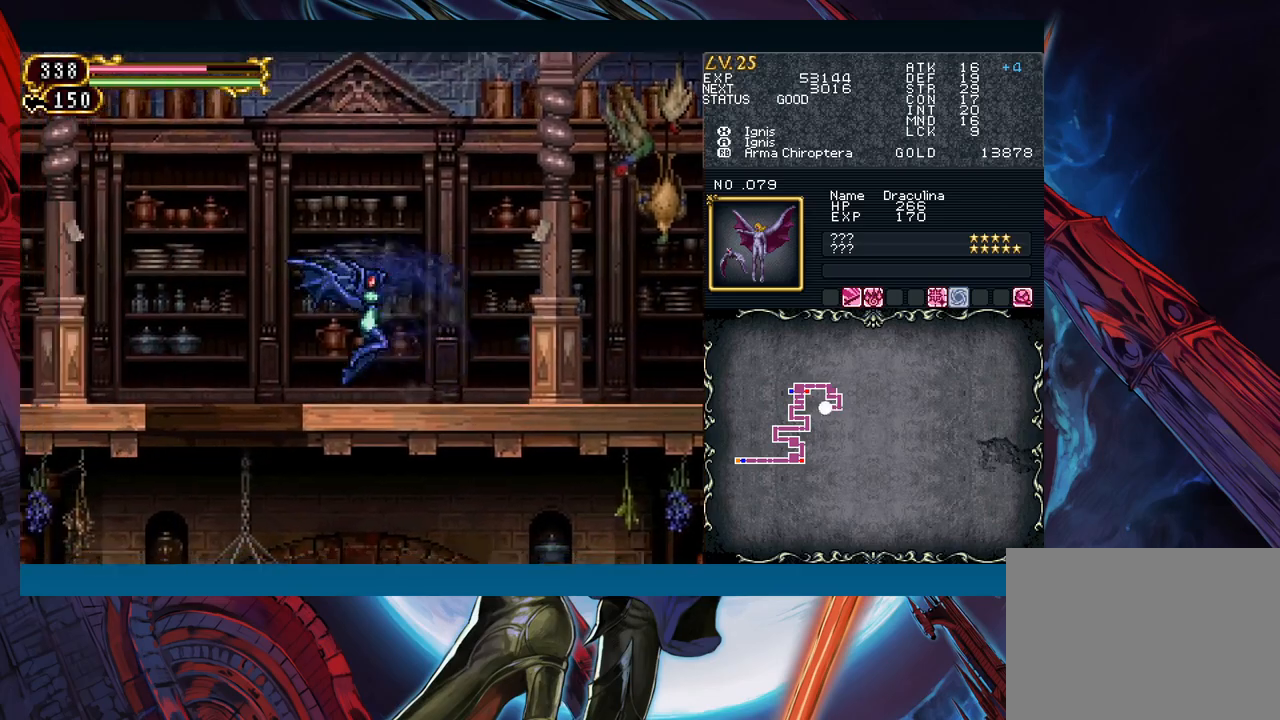
{"buttons": ["B"], "left_stick": "left", "events": [[33, "left_stick", "right"], [117, "B", "down"], [133, "left_stick", "left"], [200, "B", "up"], [483, "B", "down"]]}
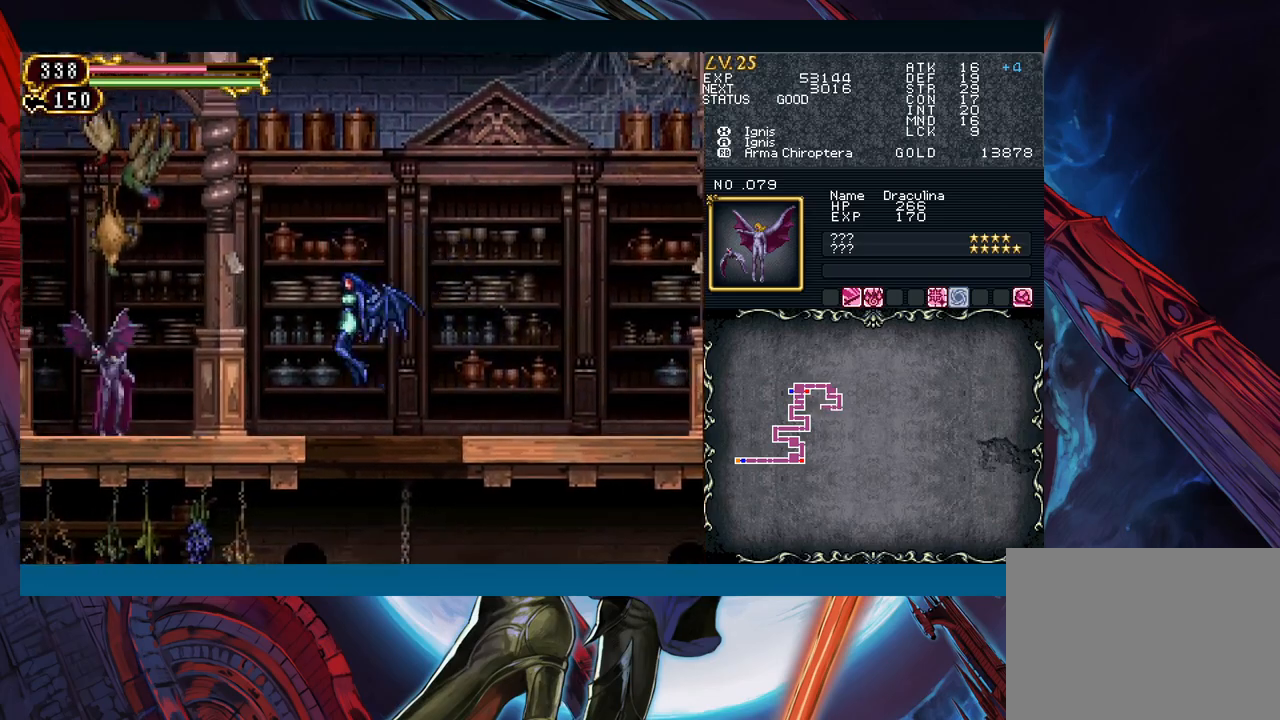
{"buttons": ["A"], "left_stick": "left", "events": [[183, "B", "up"], [483, "A", "down"]]}
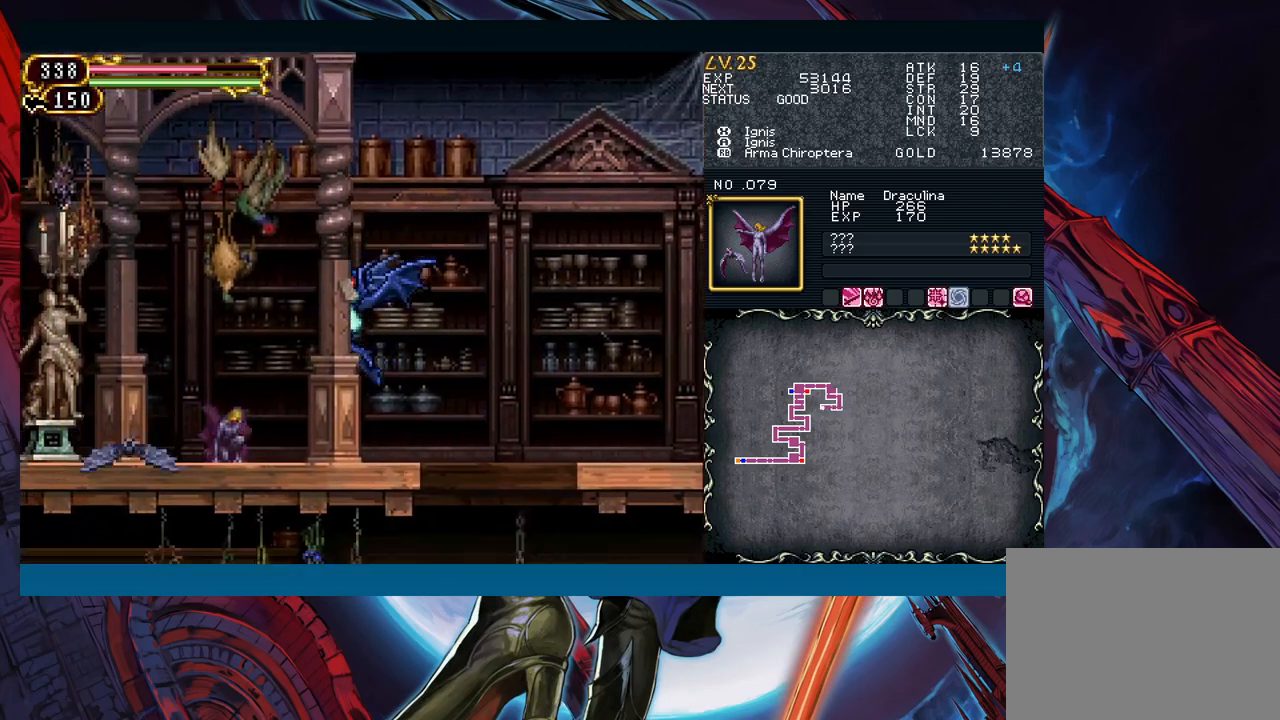
{"buttons": [], "left_stick": "center", "events": [[83, "A", "up"], [217, "left_stick", "center"], [367, "B", "down"], [400, "A", "down"], [417, "B", "up"], [467, "A", "up"]]}
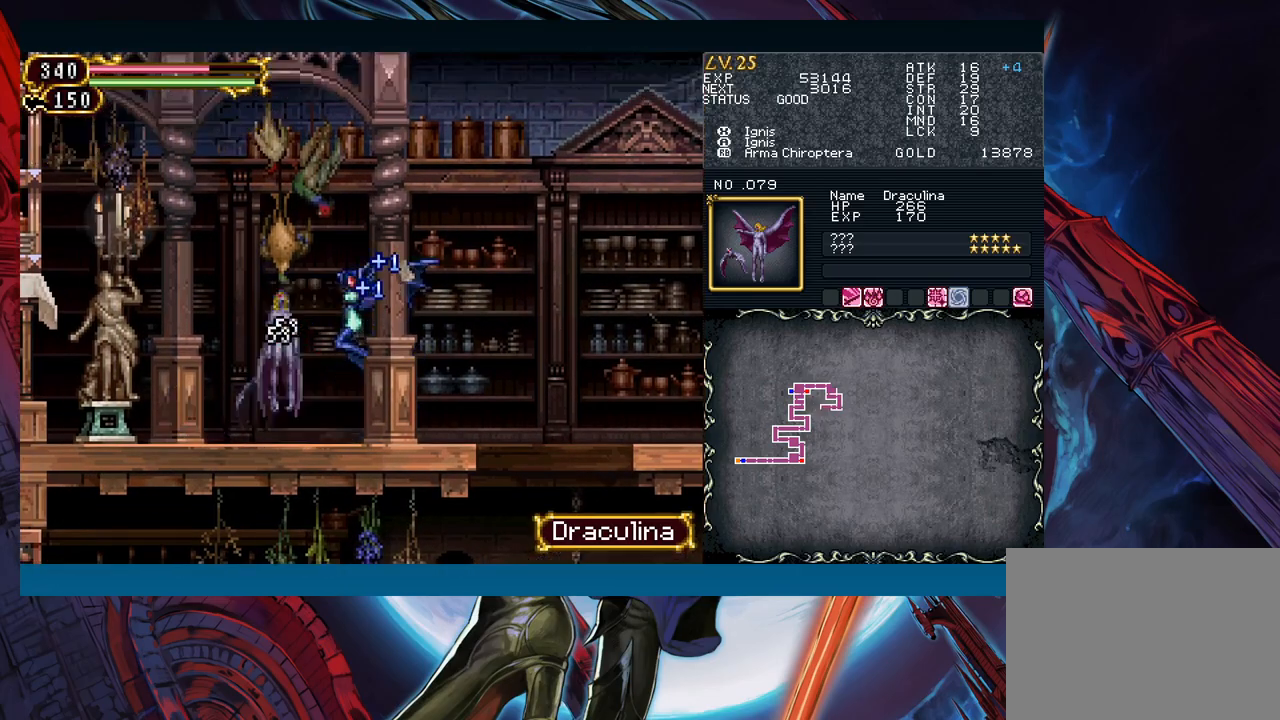
{"buttons": ["A", "B"], "left_stick": "right", "events": [[17, "left_stick", "right"], [317, "left_stick", "left"], [350, "B", "down"], [400, "A", "down"], [500, "left_stick", "right"]]}
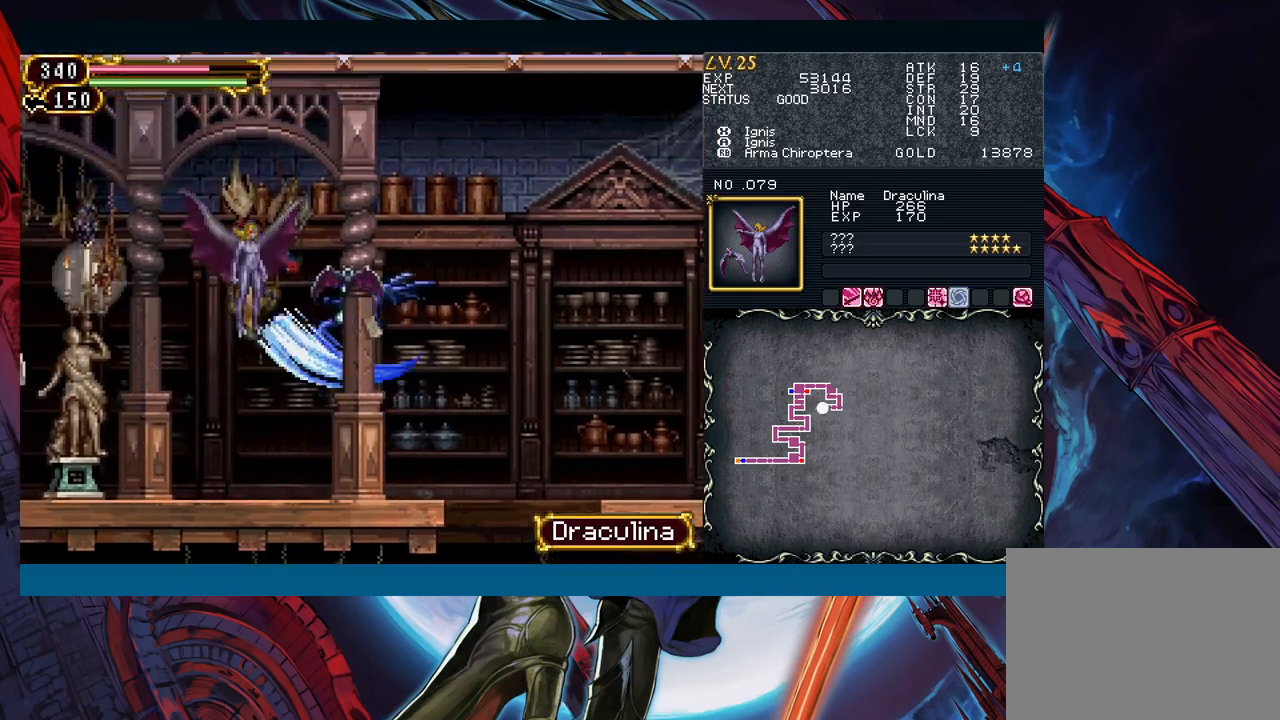
{"buttons": [], "left_stick": "left", "events": [[233, "left_stick", "center"], [283, "left_stick", "left"], [300, "A", "up"], [333, "B", "up"]]}
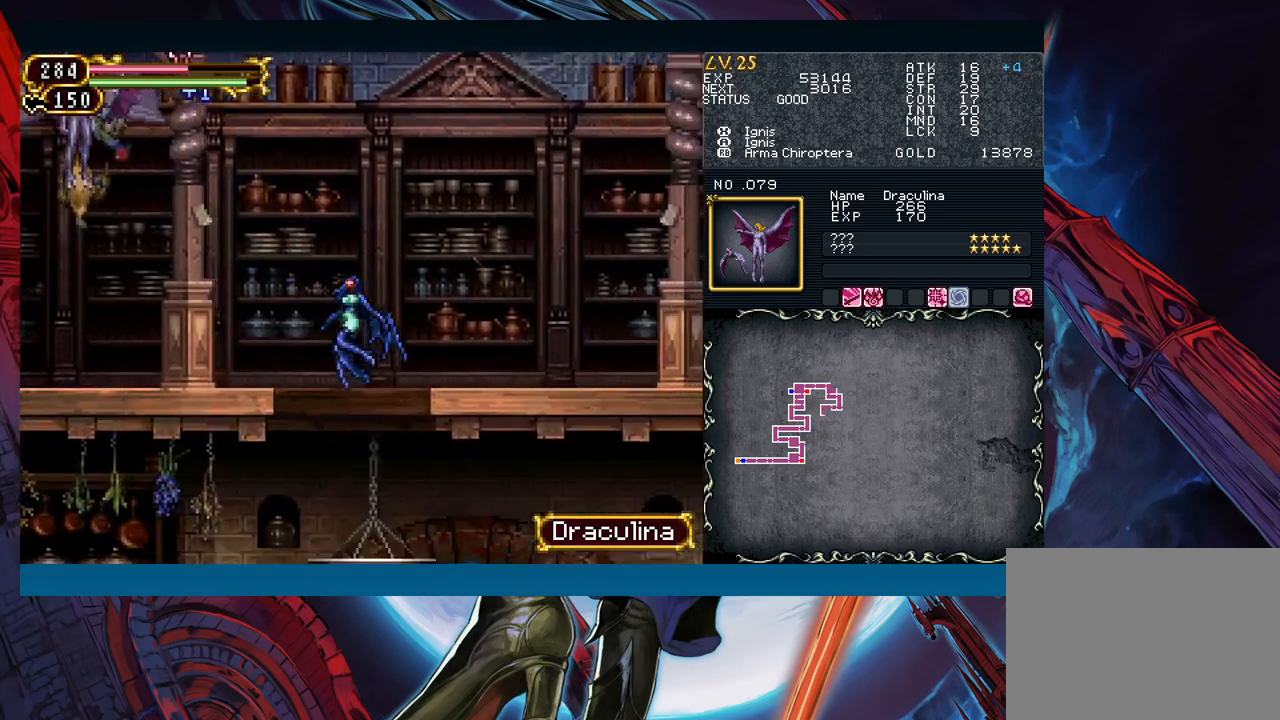
{"buttons": [], "left_stick": "left", "events": [[33, "B", "down"], [133, "B", "up"], [283, "B", "down"], [500, "B", "up"]]}